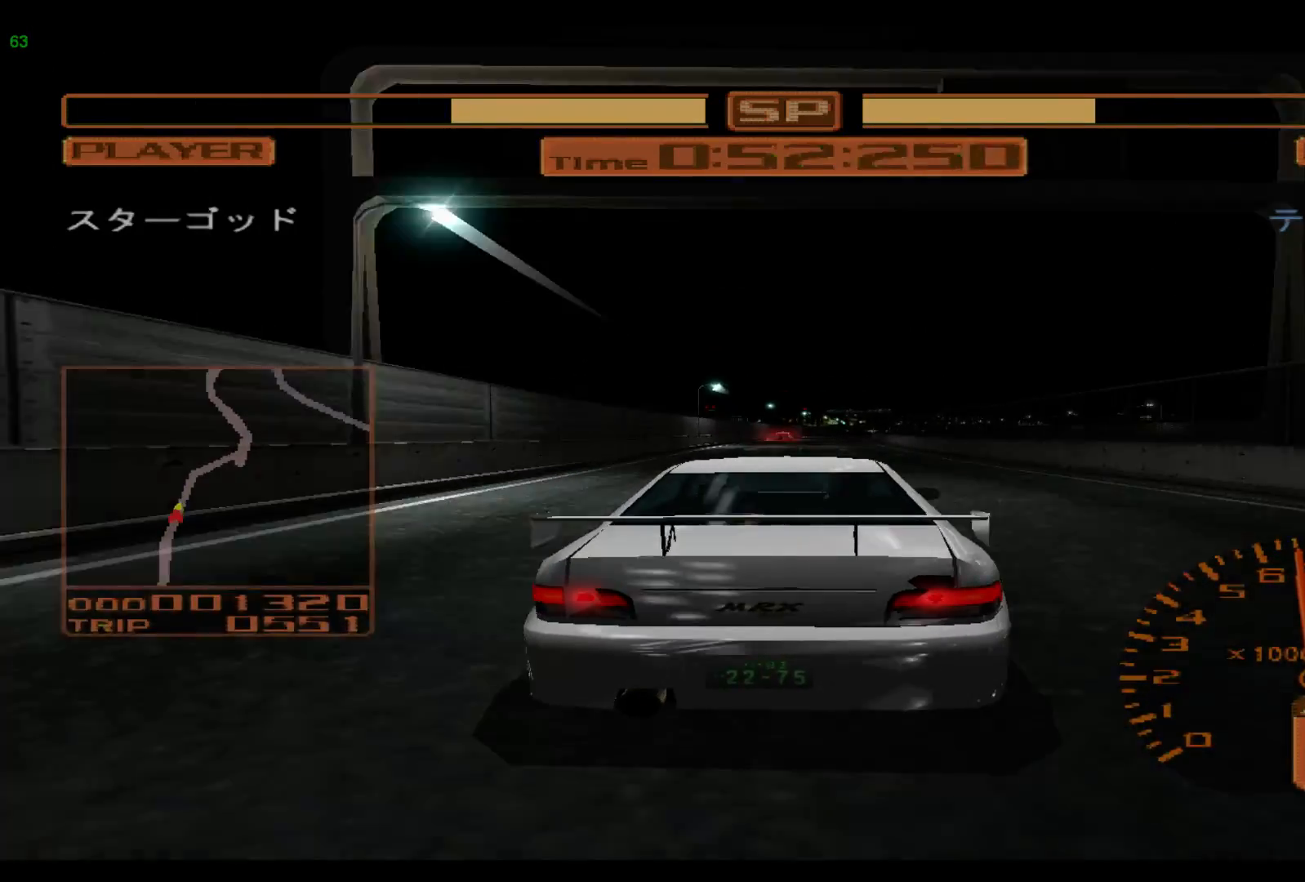
Gameplay with a controller (Xbox layout); each line is a JSON object with the inputs held at the frame after it. "events" lists button and stick changes between this image and that frame as [ms after this image, input, new state], when the widget could be followed in between. Not read: L3 R3 right_stick.
{"buttons": ["R2"], "left_stick": "right", "events": []}
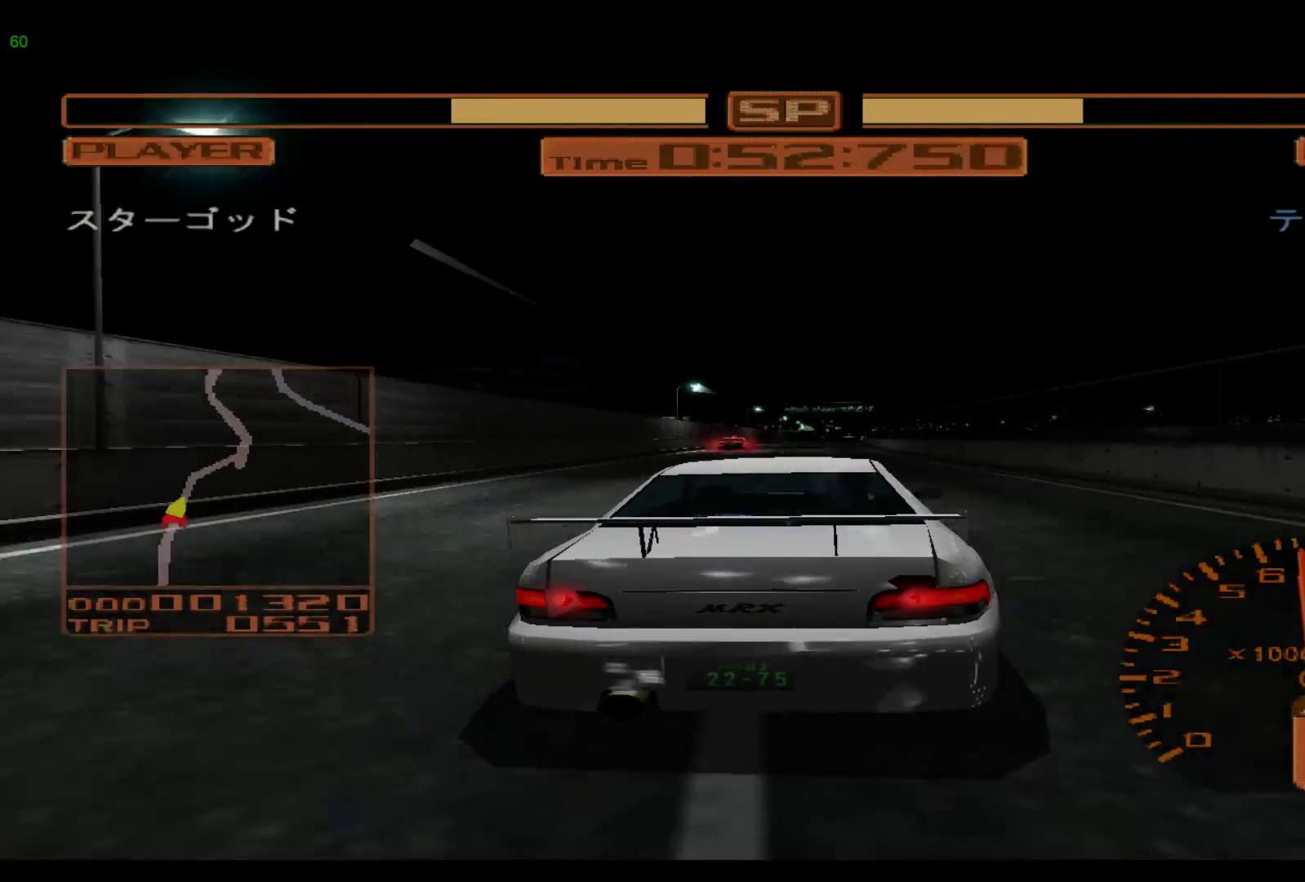
{"buttons": ["R2"], "left_stick": "left", "events": [[233, "left_stick", "center"], [367, "left_stick", "left"]]}
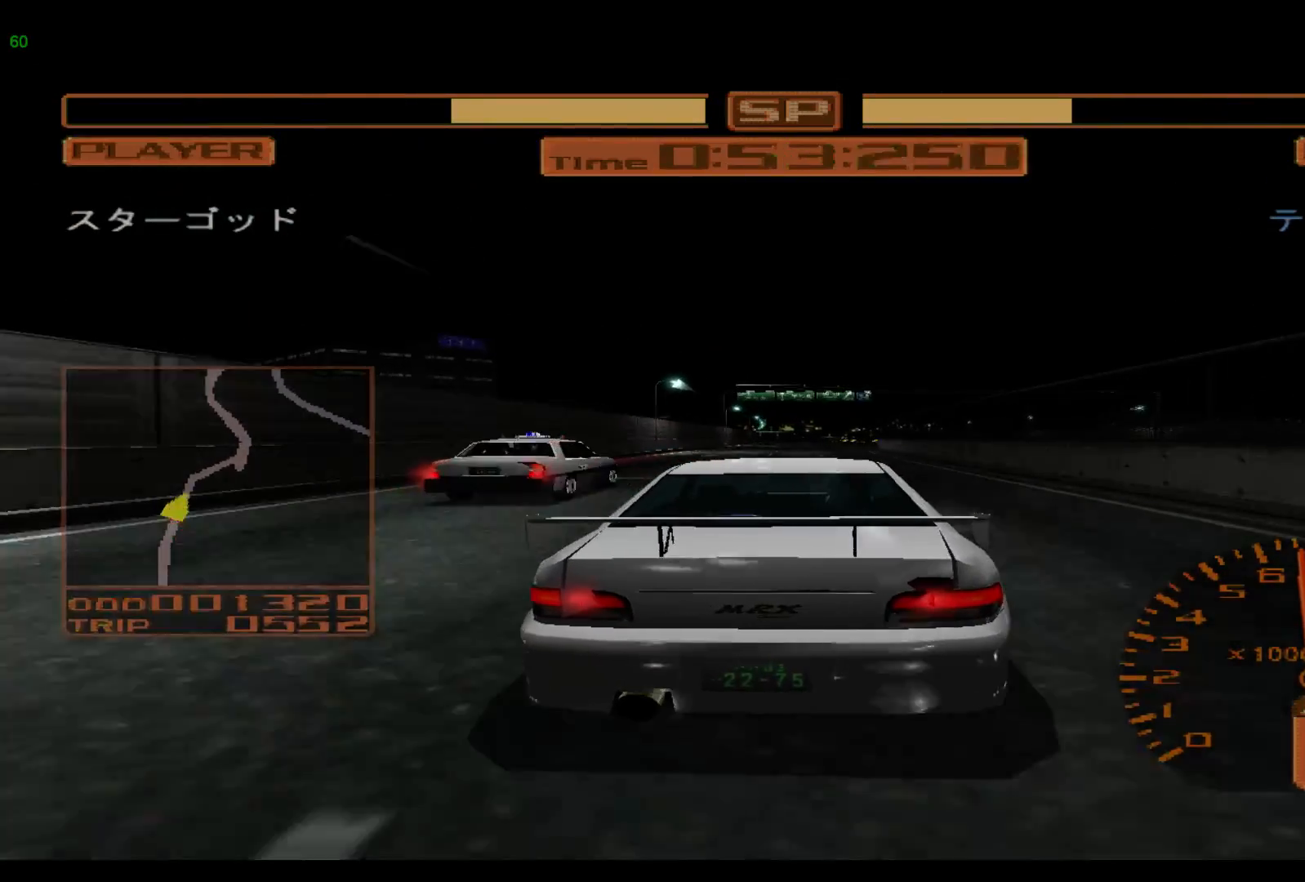
{"buttons": ["R2"], "left_stick": "right", "events": [[150, "left_stick", "center"], [417, "left_stick", "right"]]}
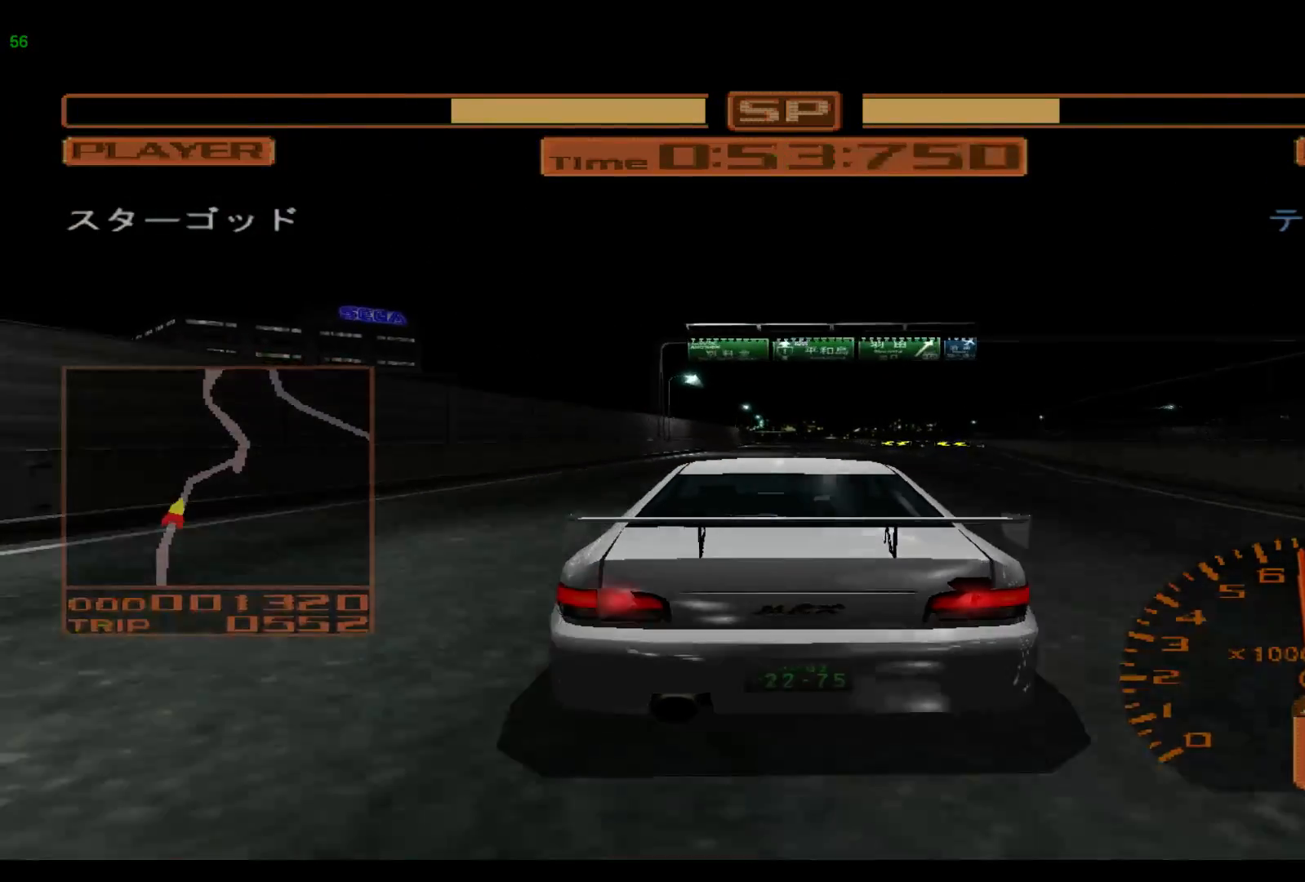
{"buttons": ["R2"], "left_stick": "left", "events": [[200, "left_stick", "center"], [417, "left_stick", "left"]]}
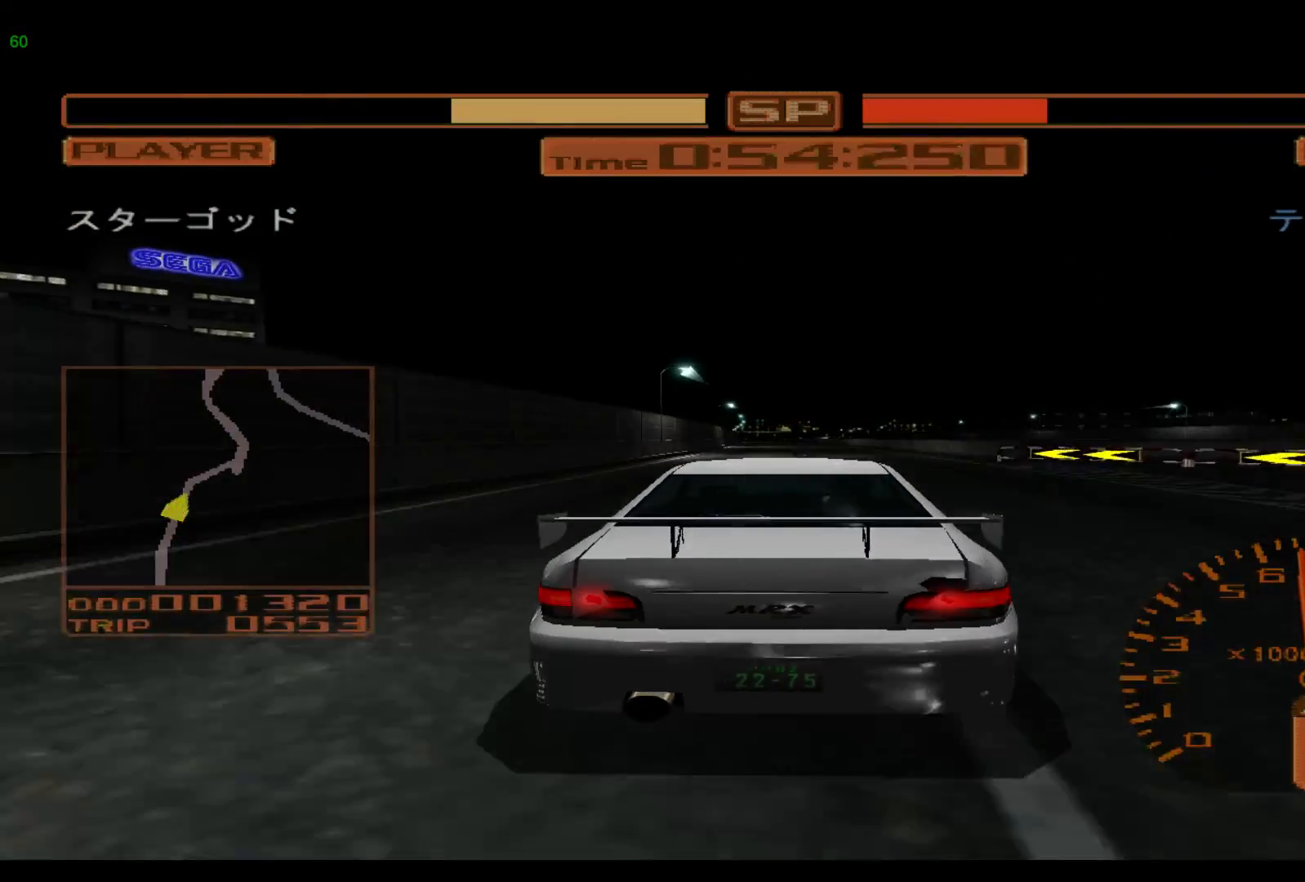
{"buttons": ["R2"], "left_stick": "left", "events": []}
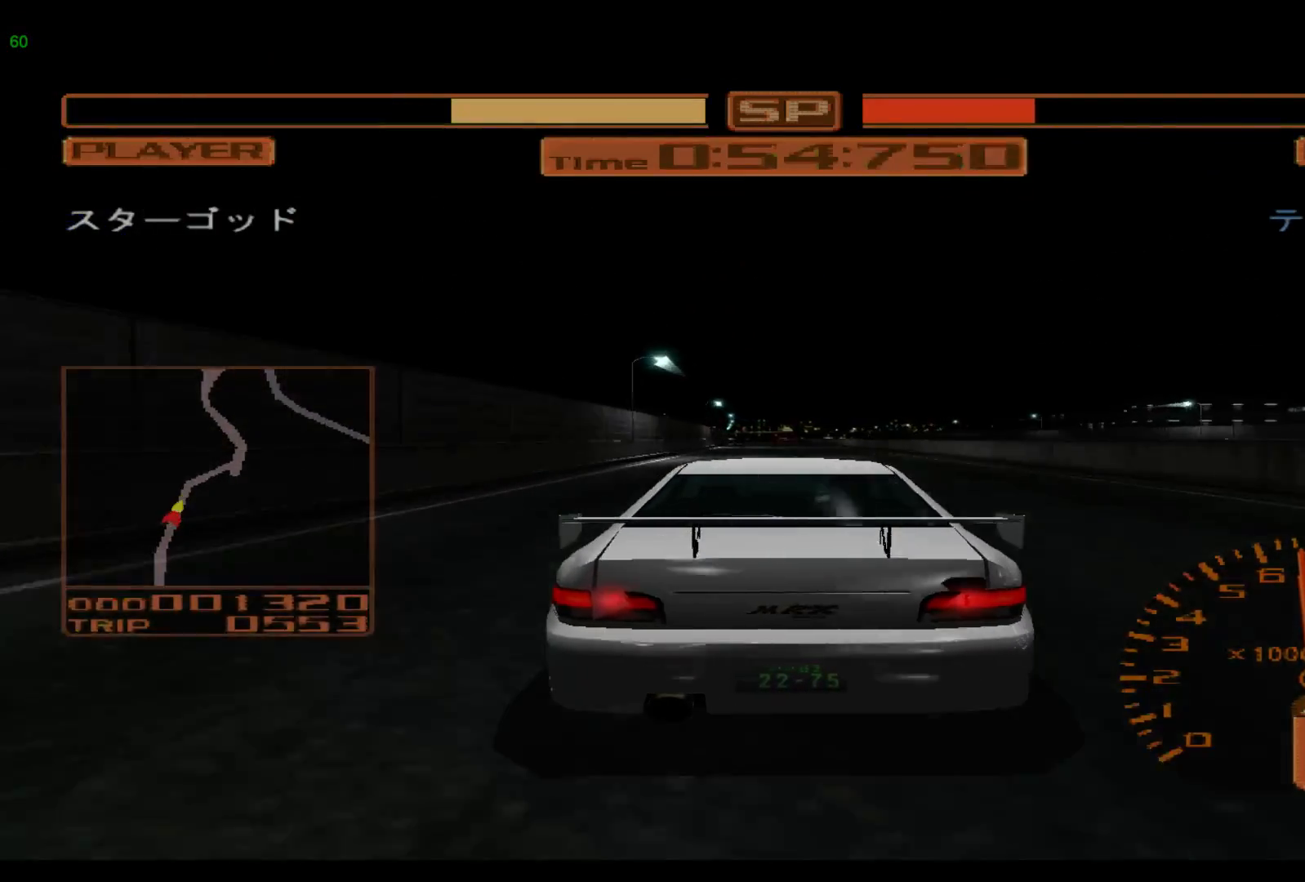
{"buttons": ["R2"], "left_stick": "left", "events": []}
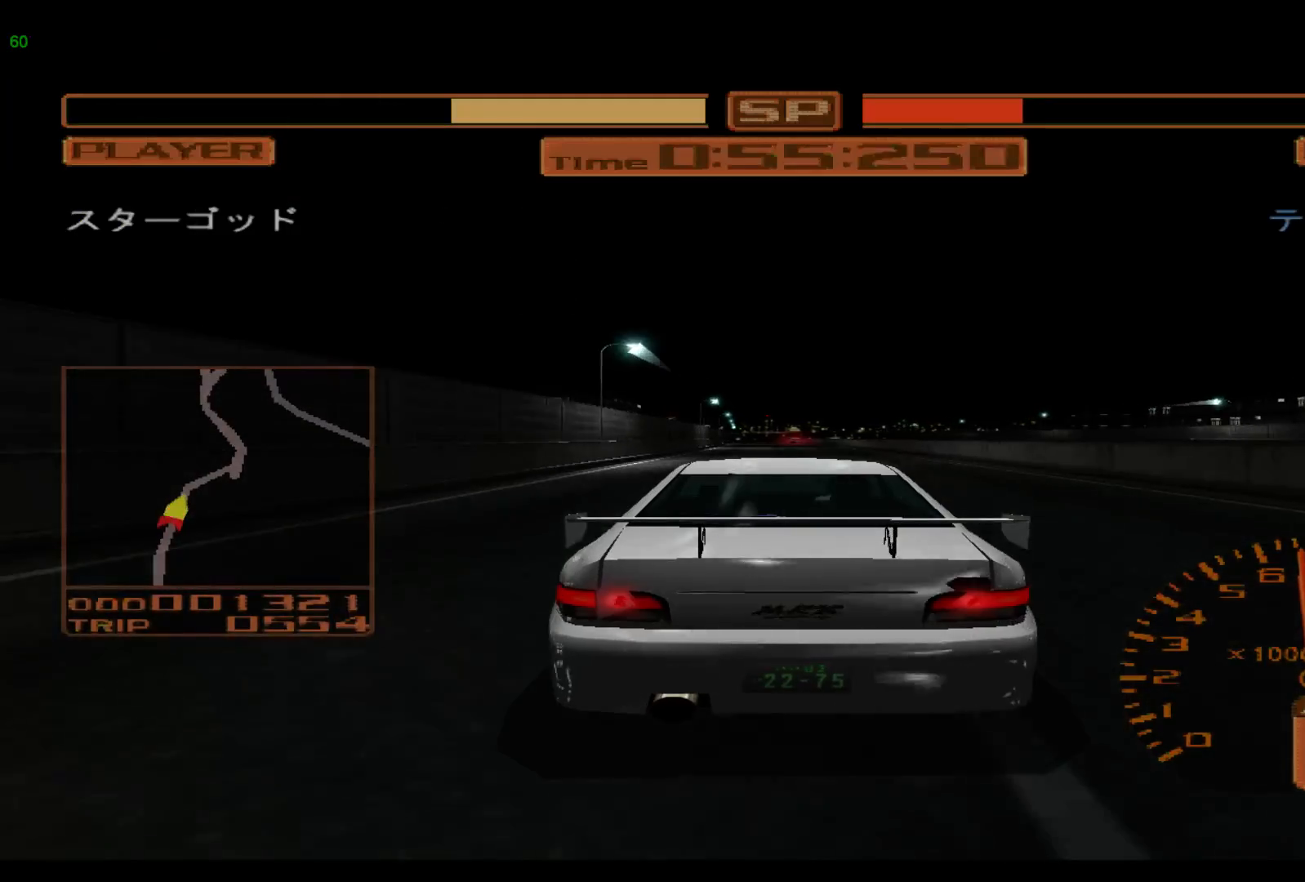
{"buttons": ["R2"], "left_stick": "center", "events": [[500, "left_stick", "center"]]}
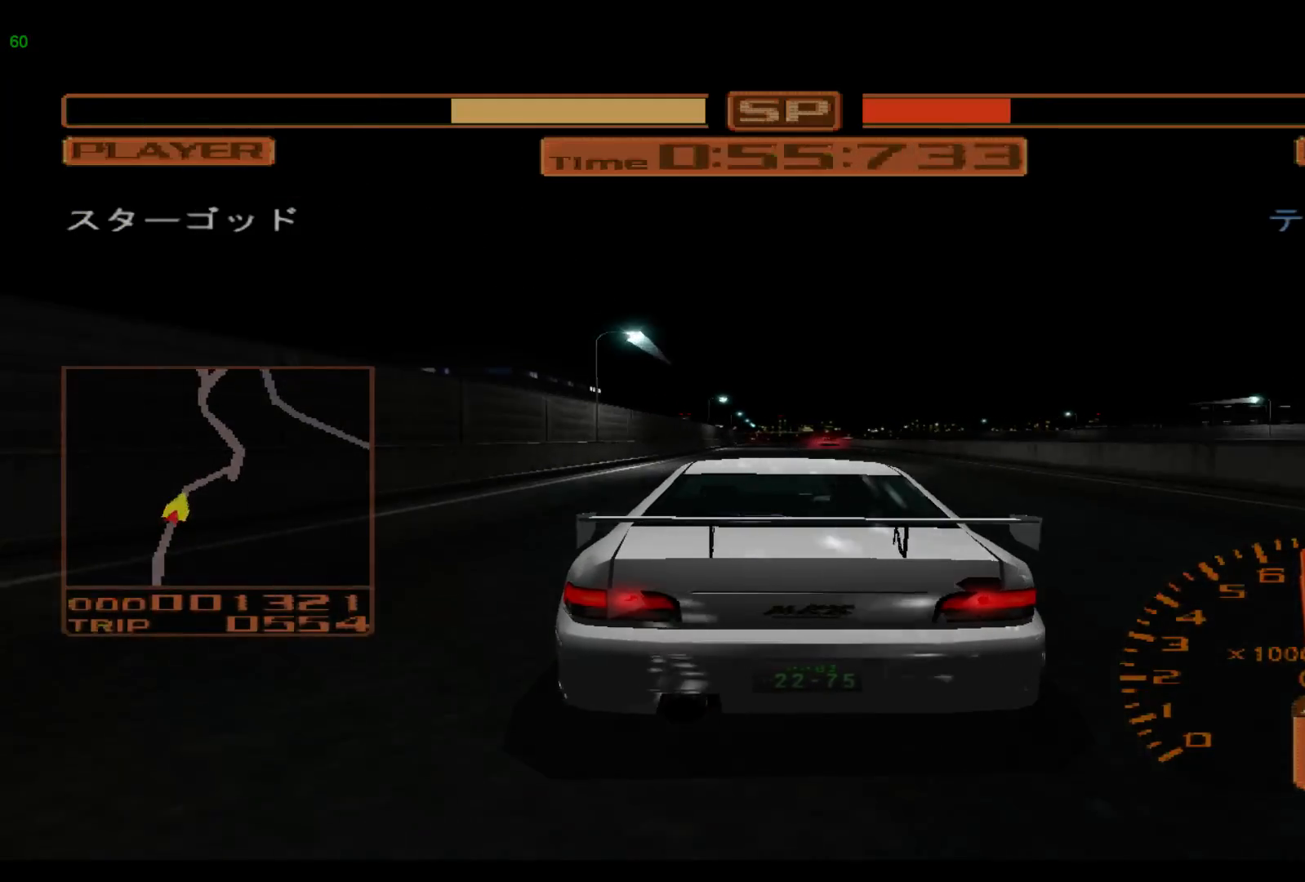
{"buttons": ["R2"], "left_stick": "center", "events": []}
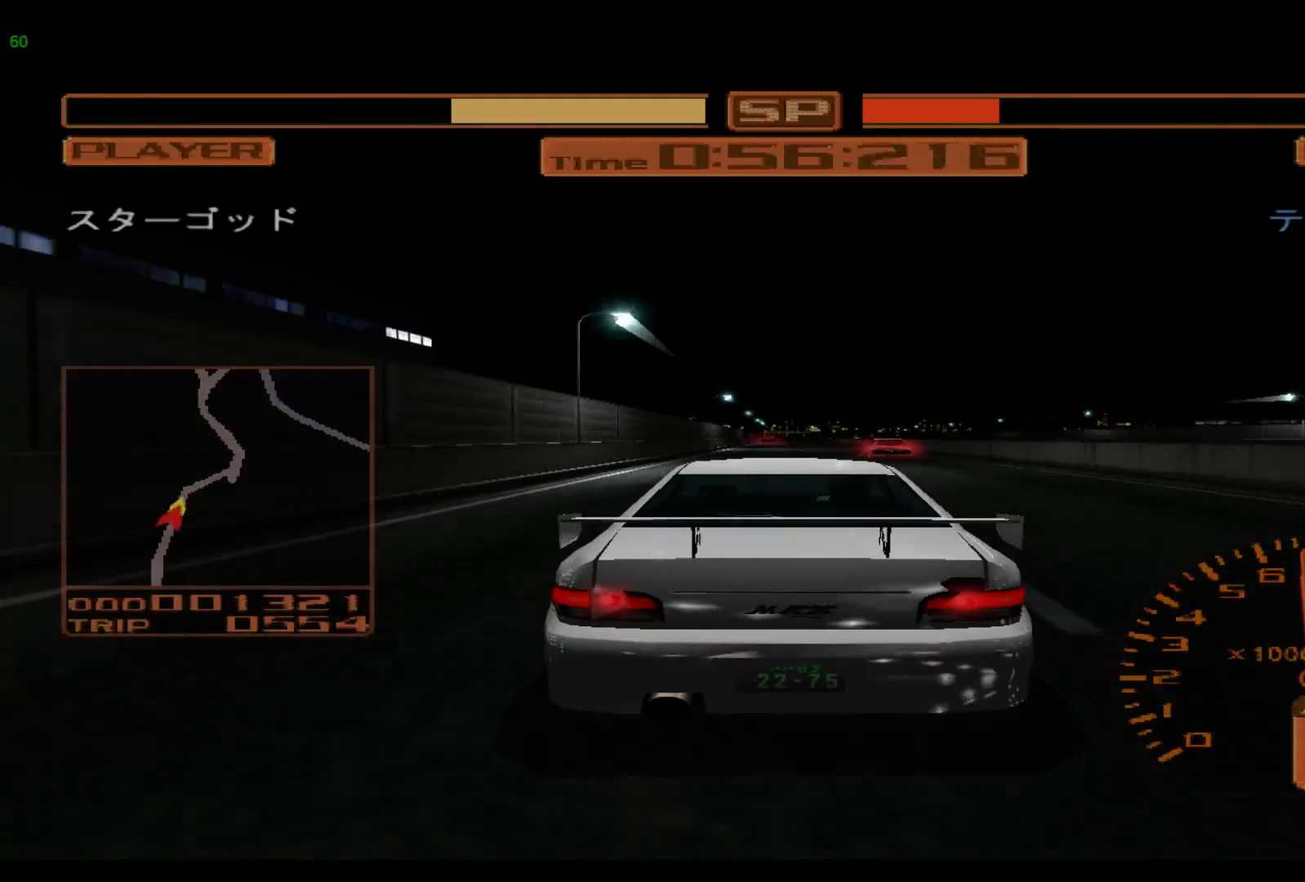
{"buttons": ["R2"], "left_stick": "center", "events": [[217, "left_stick", "right"], [467, "left_stick", "center"]]}
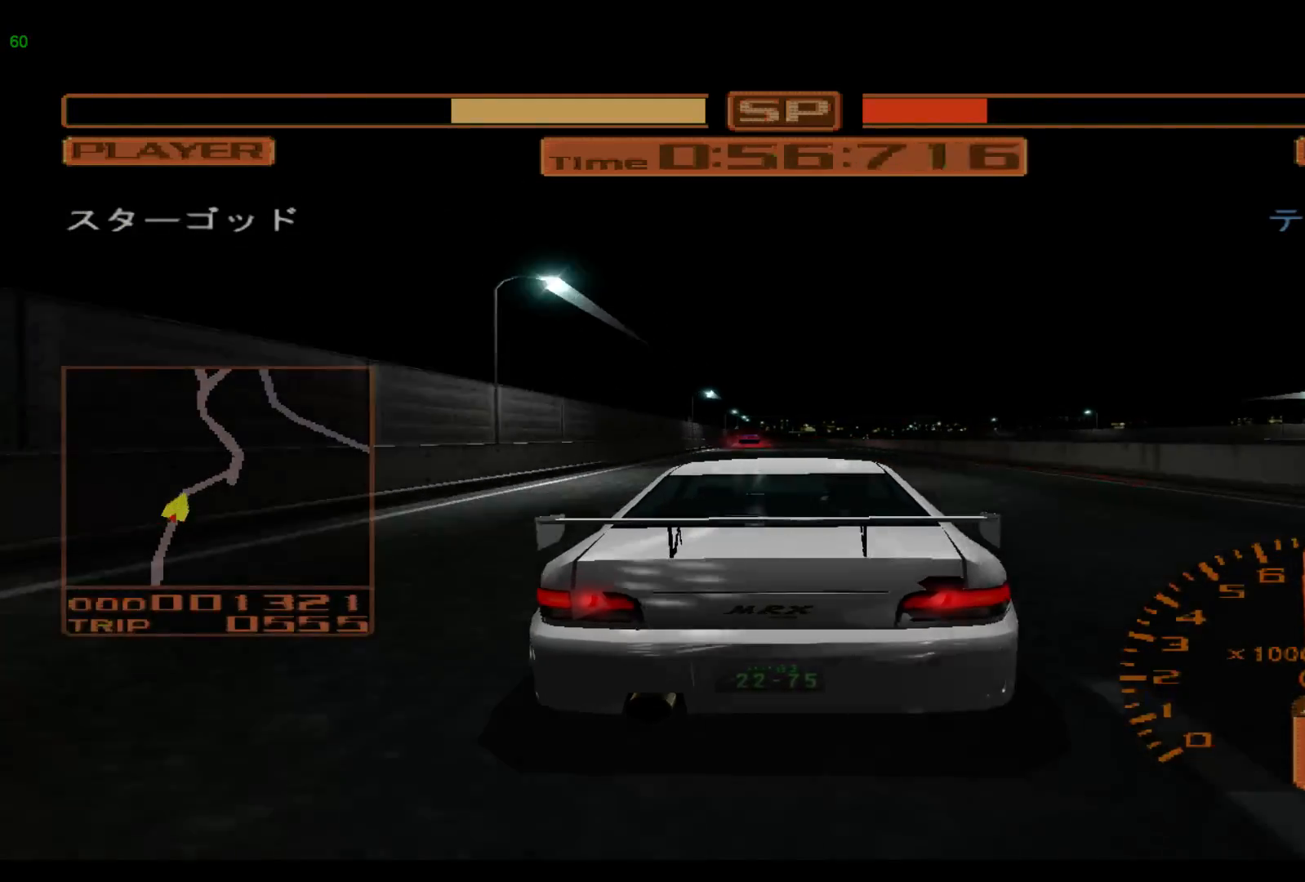
{"buttons": ["L2"], "left_stick": "center", "events": [[233, "left_stick", "left"], [433, "L2", "down"], [433, "R2", "up"], [500, "left_stick", "center"]]}
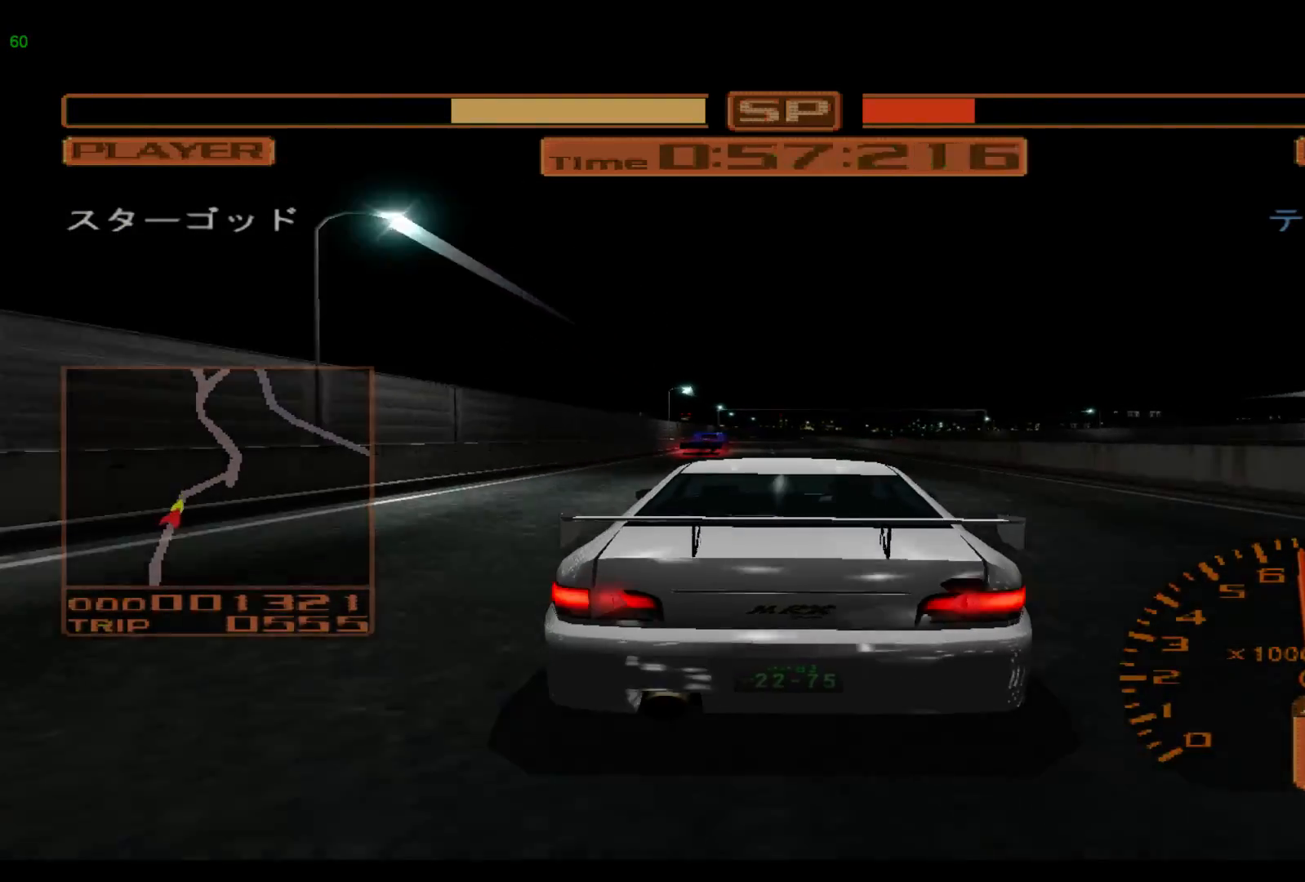
{"buttons": ["X", "L2"], "left_stick": "center", "events": [[300, "left_stick", "left"], [367, "left_stick", "center"], [467, "X", "down"]]}
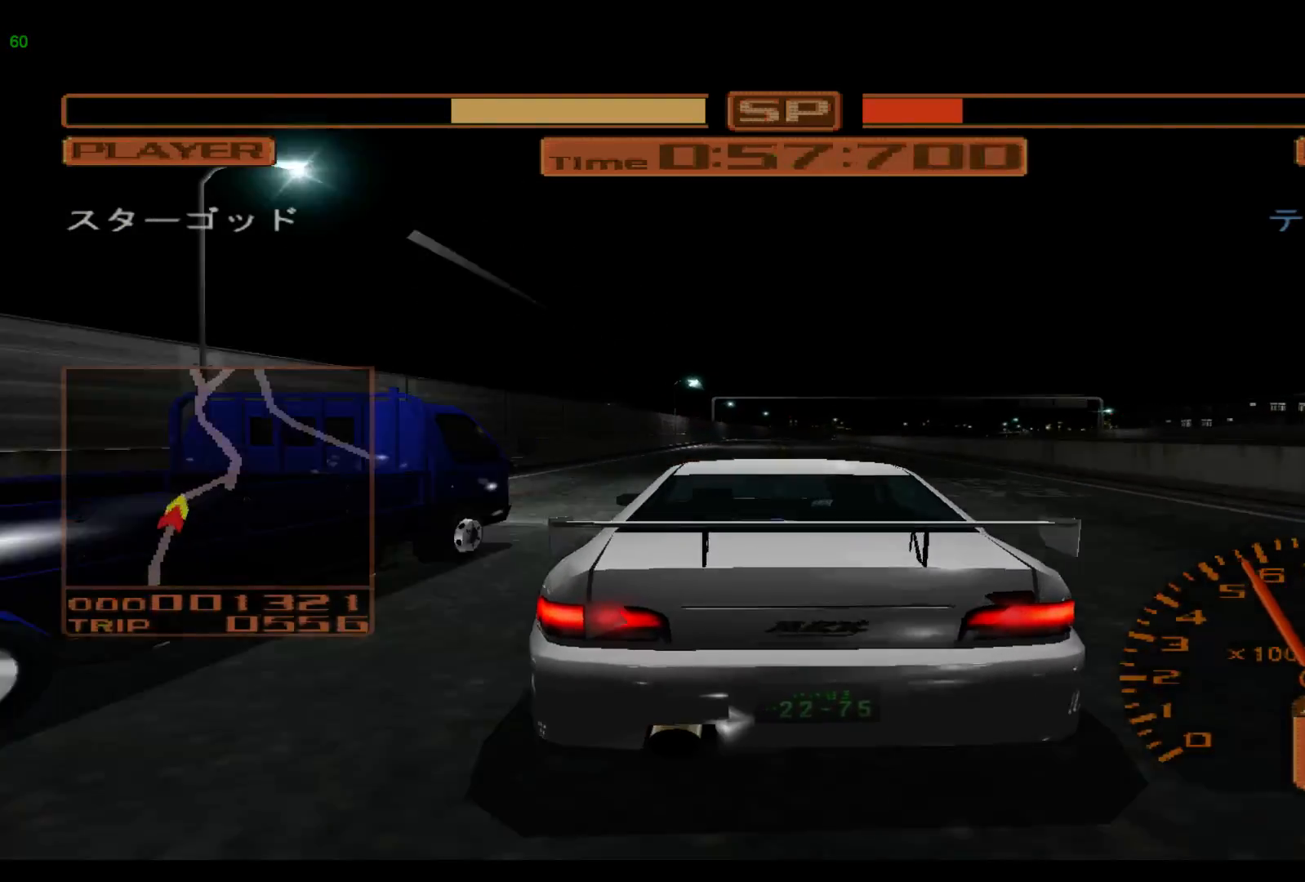
{"buttons": ["L2"], "left_stick": "right", "events": [[33, "left_stick", "right"], [100, "X", "up"], [267, "left_stick", "center"], [500, "left_stick", "right"]]}
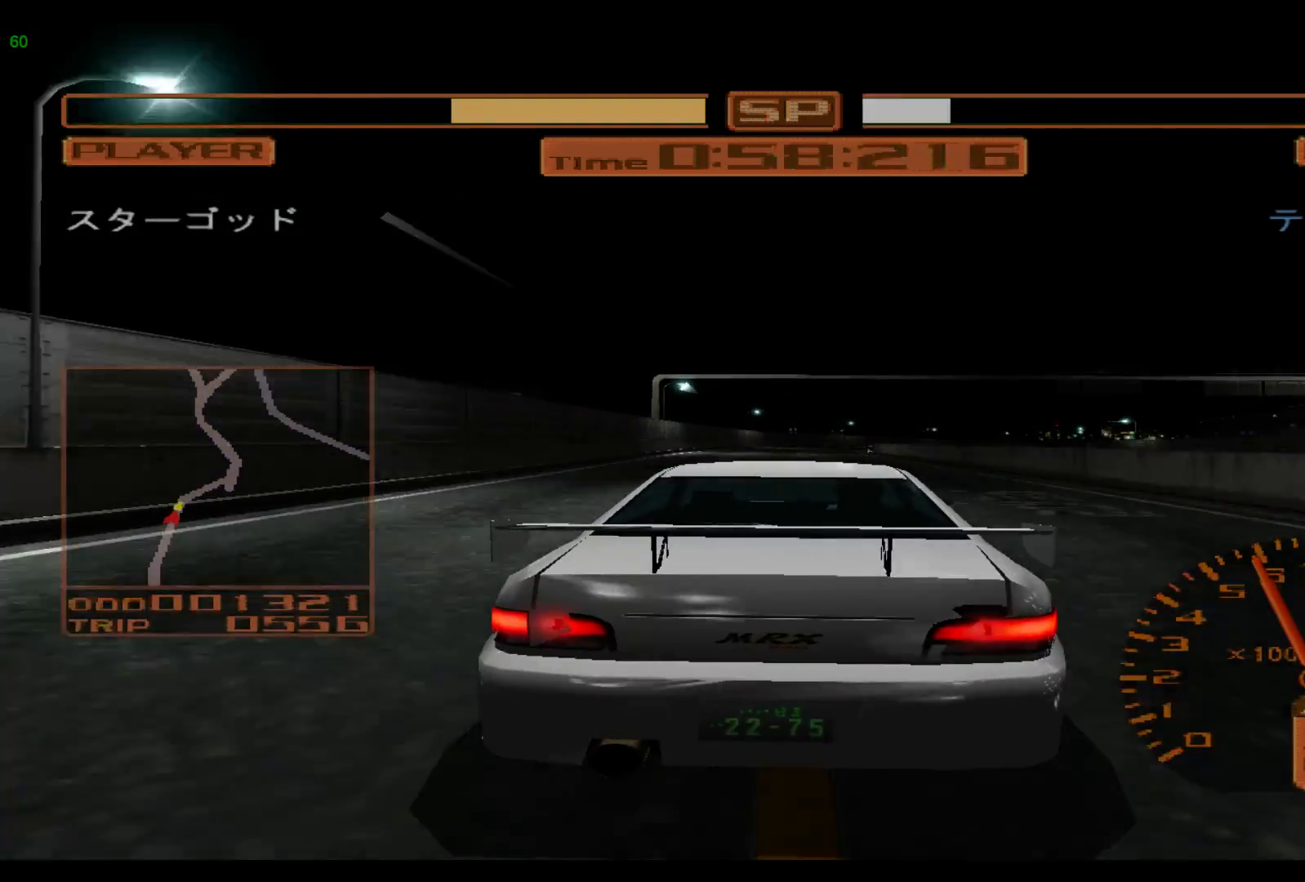
{"buttons": [], "left_stick": "right", "events": [[433, "L2", "up"]]}
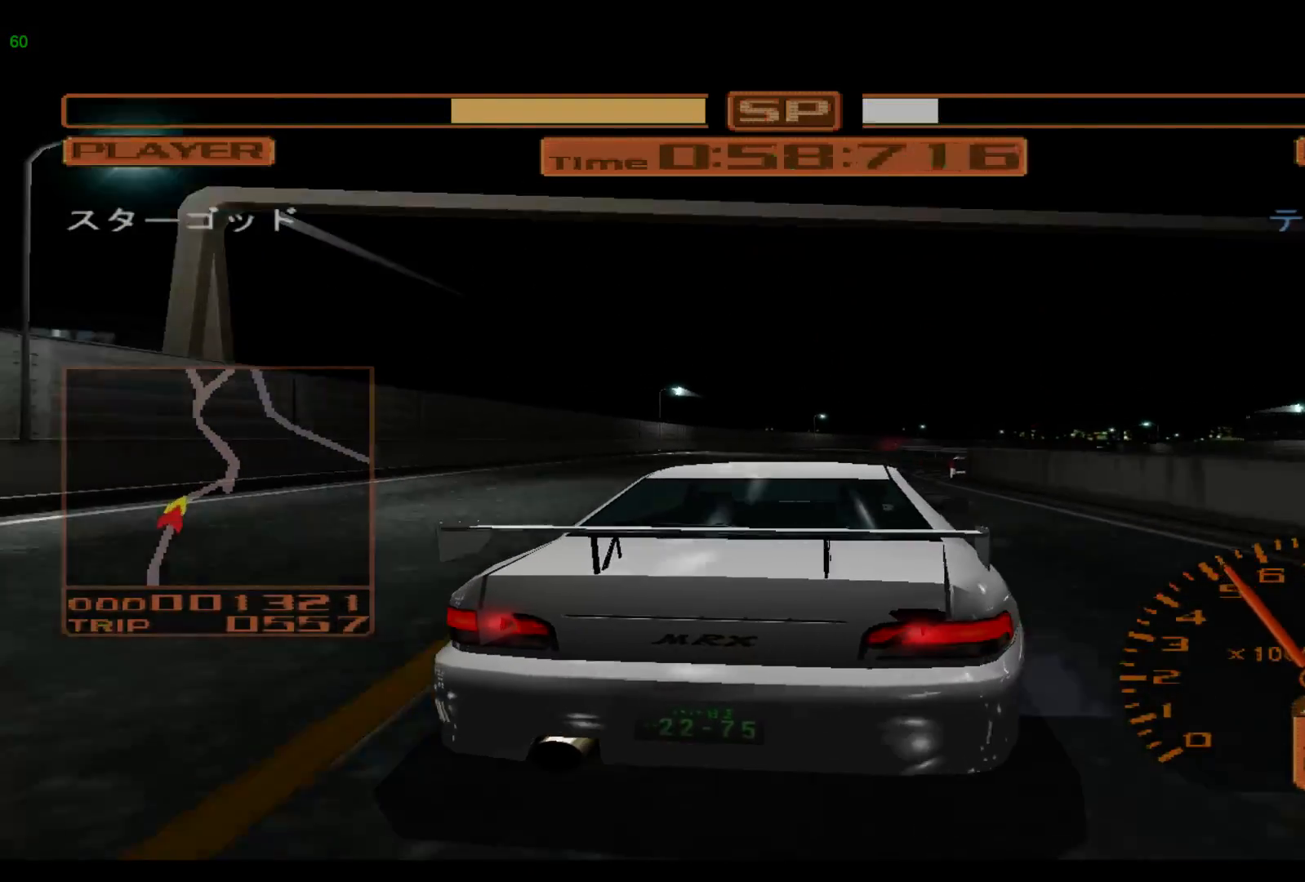
{"buttons": ["R2"], "left_stick": "right", "events": [[250, "left_stick", "center"], [367, "R2", "down"], [483, "left_stick", "right"]]}
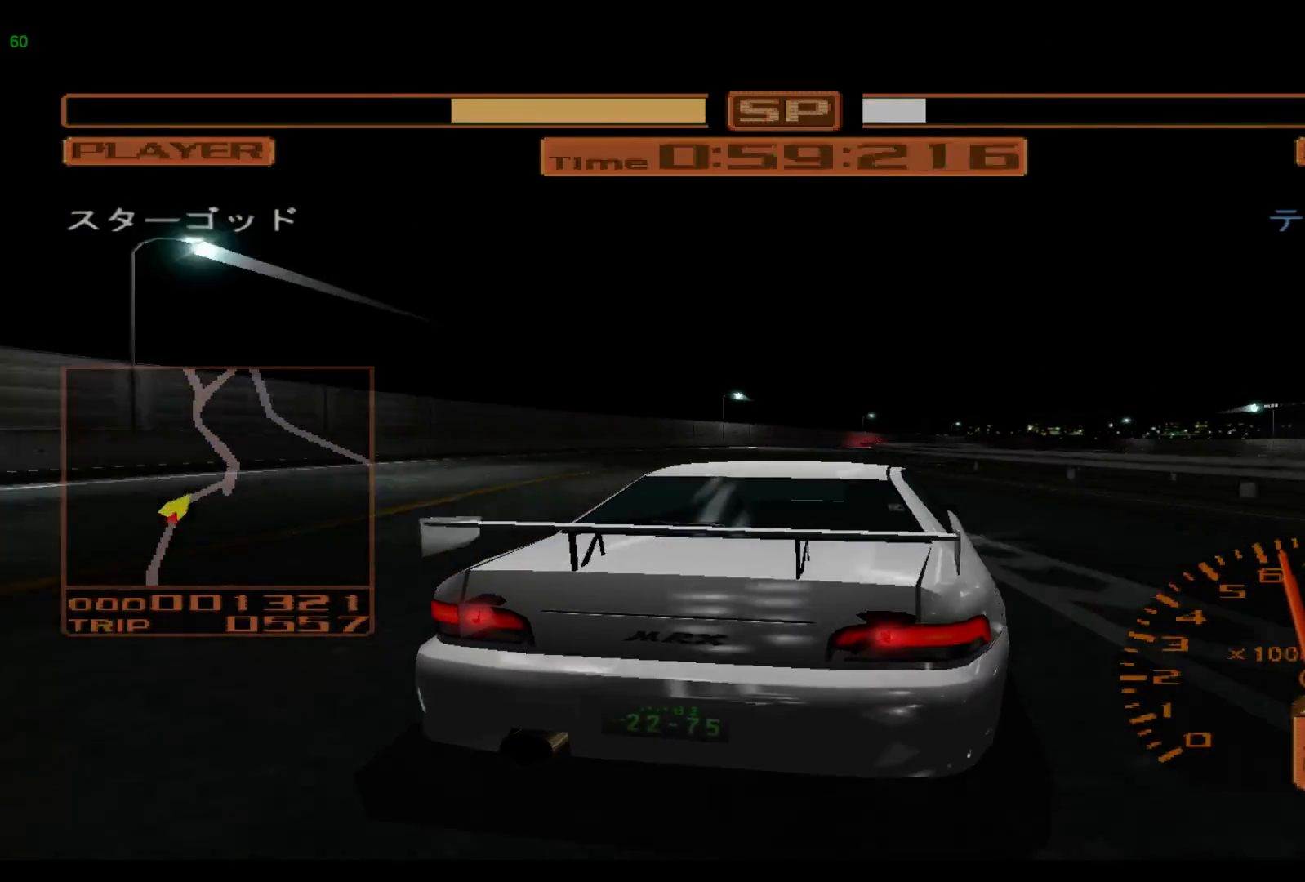
{"buttons": ["R2"], "left_stick": "right", "events": []}
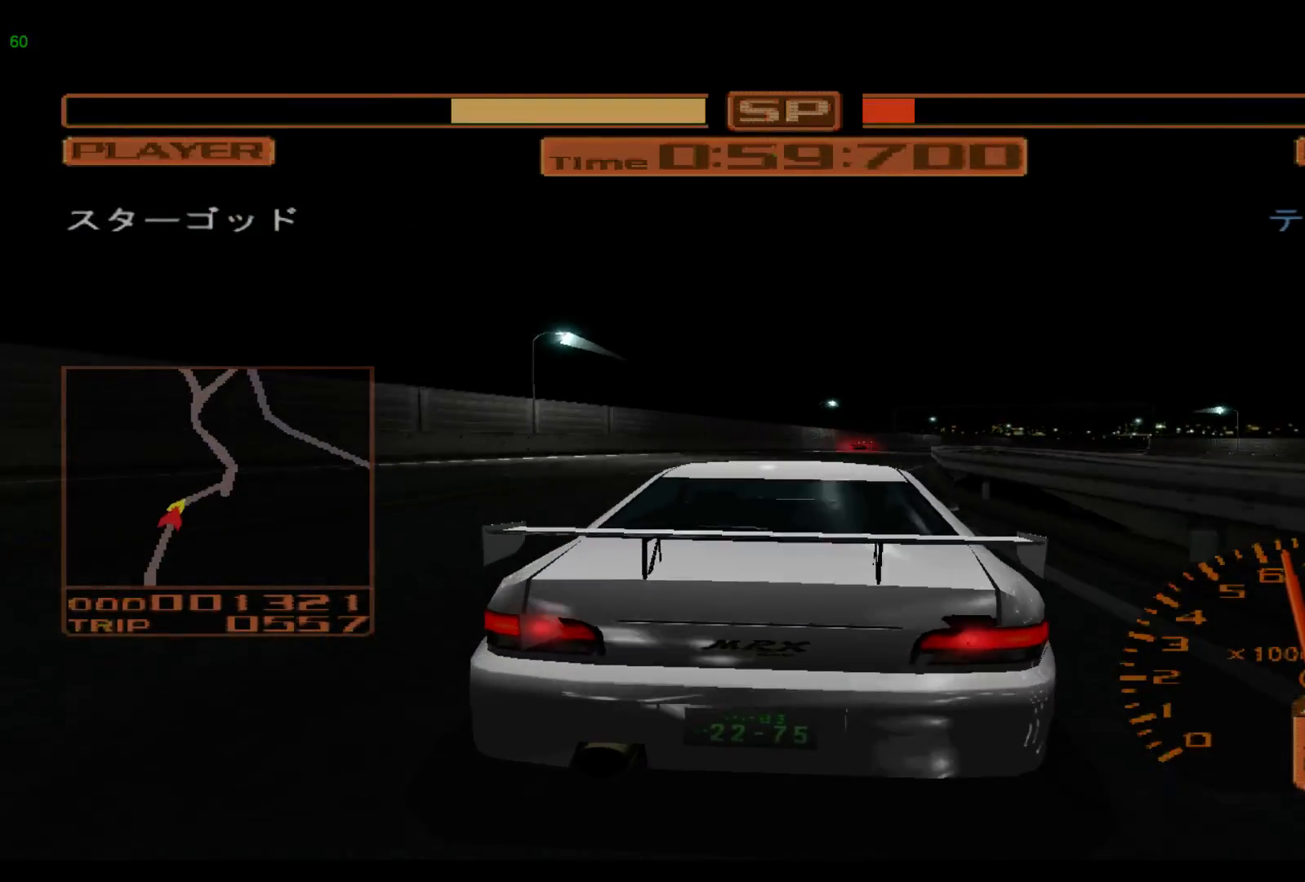
{"buttons": ["L2"], "left_stick": "right", "events": [[200, "R2", "up"], [333, "L2", "down"]]}
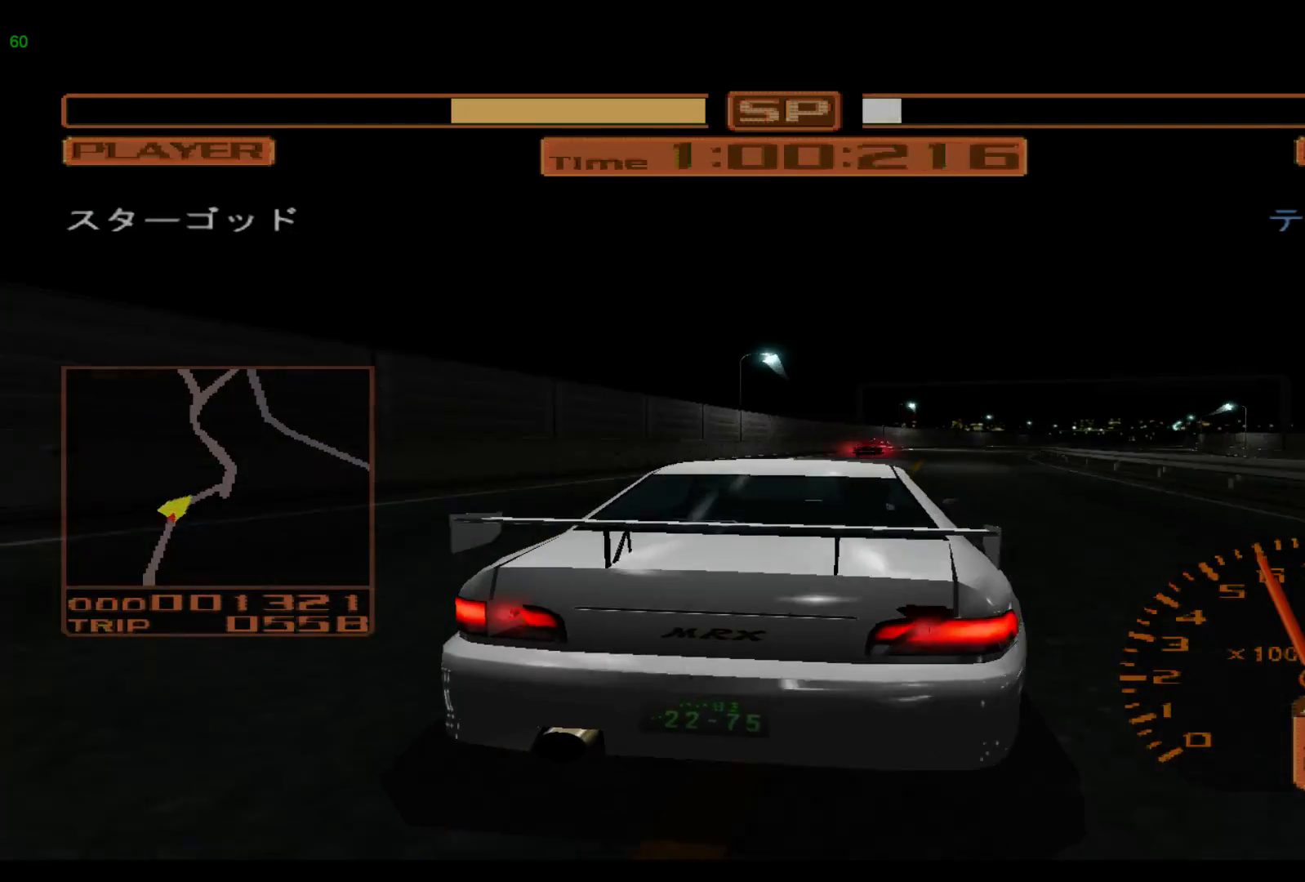
{"buttons": ["R2"], "left_stick": "right", "events": [[67, "L2", "up"], [167, "R2", "down"]]}
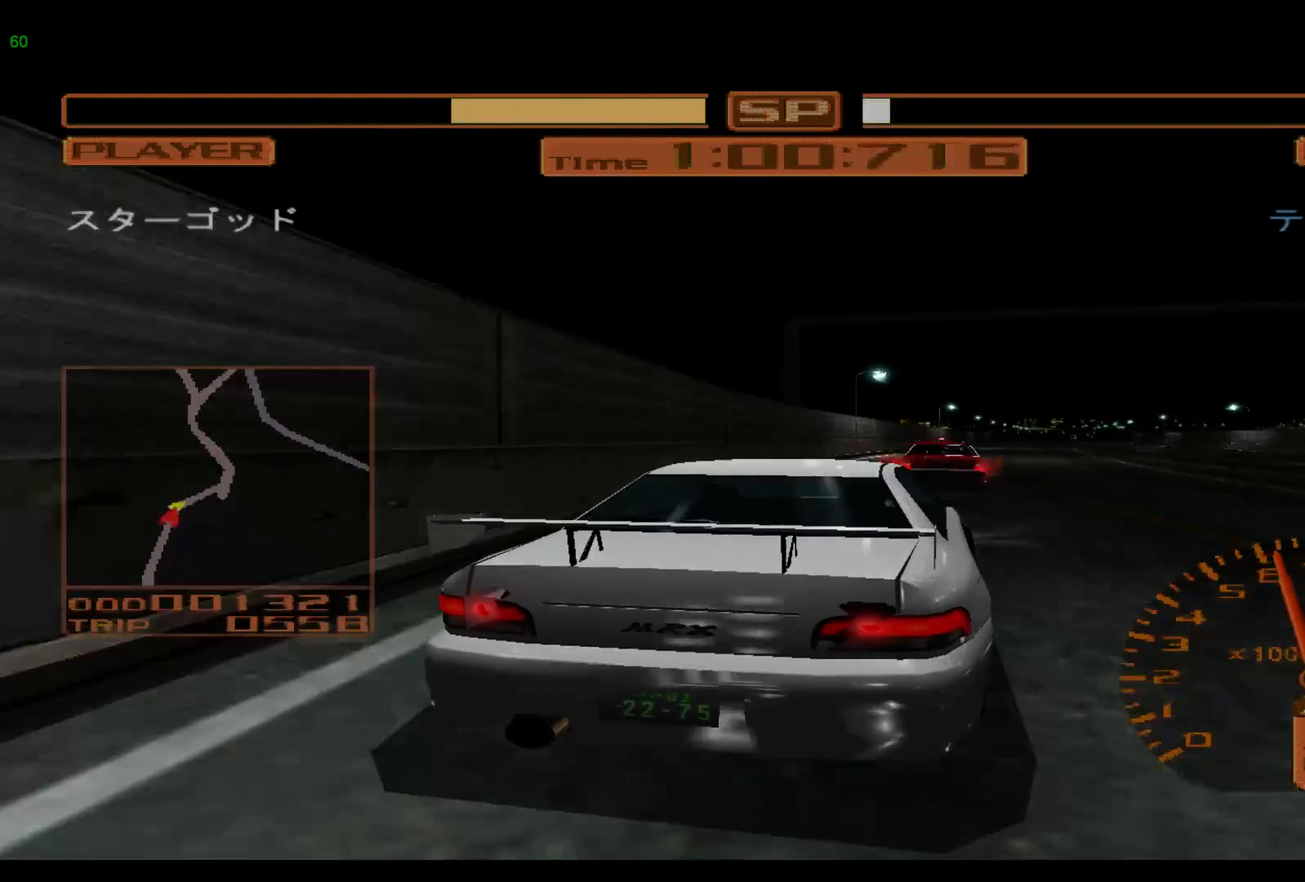
{"buttons": ["R2"], "left_stick": "right", "events": []}
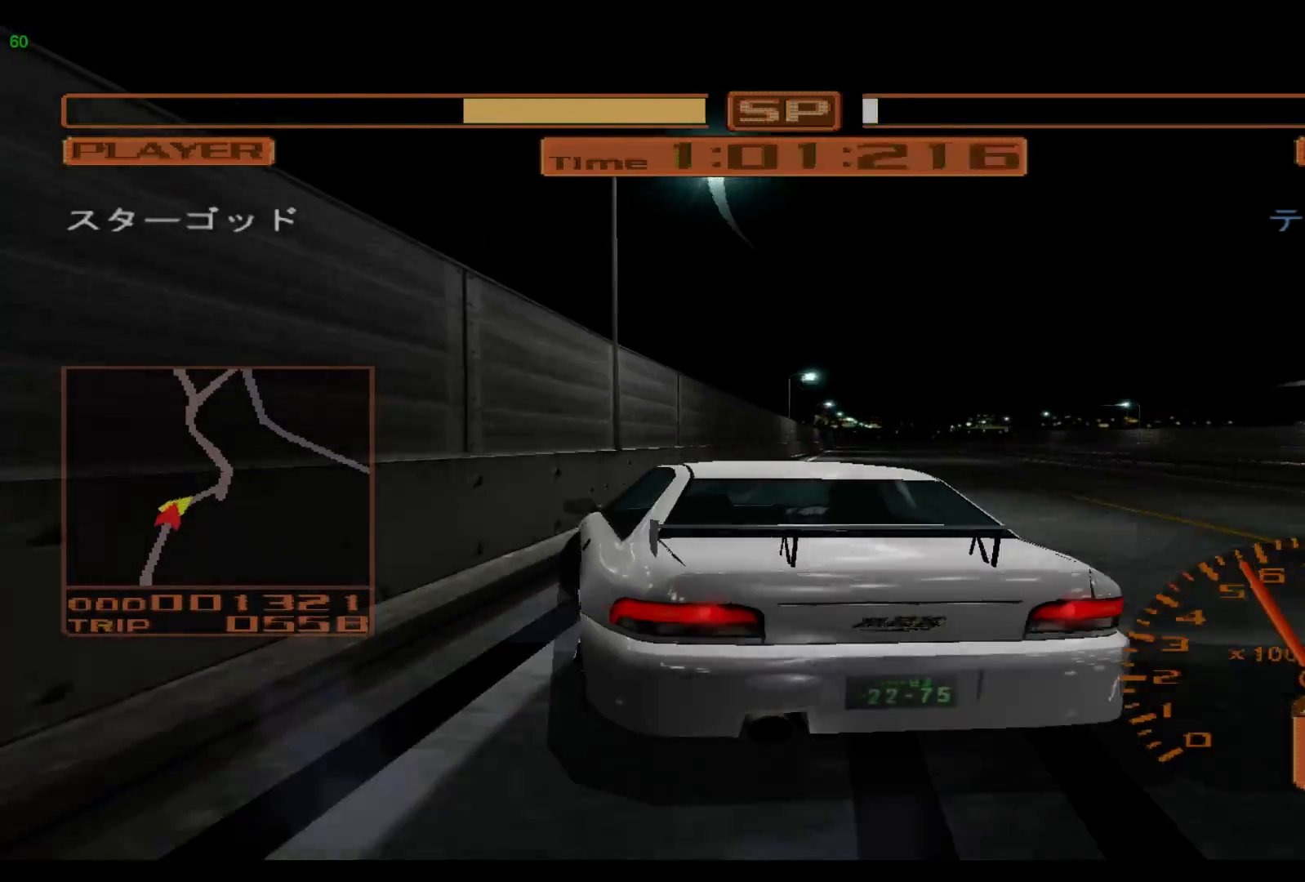
{"buttons": ["R2"], "left_stick": "left", "events": [[83, "X", "down"], [217, "X", "up"], [317, "left_stick", "center"], [483, "left_stick", "left"]]}
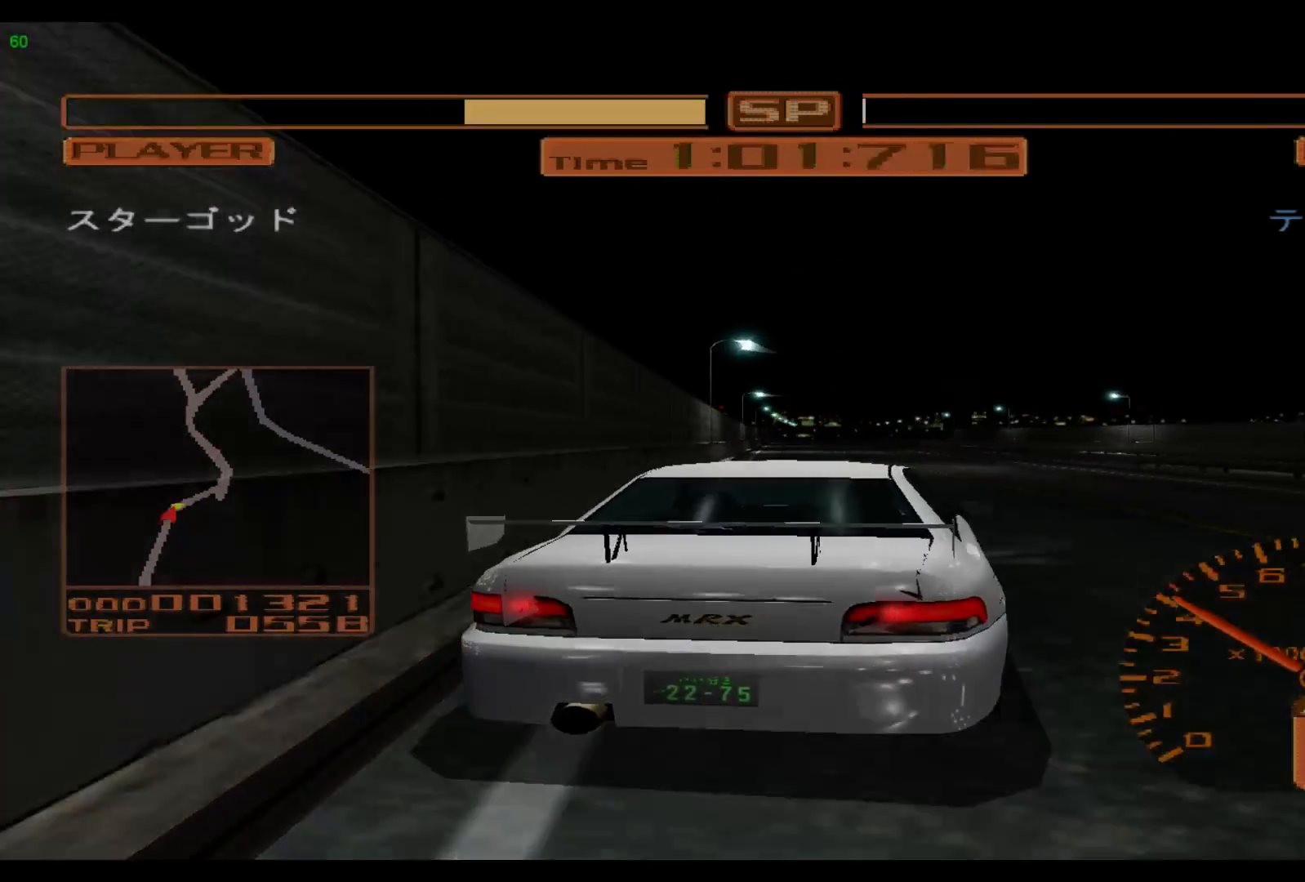
{"buttons": ["R2"], "left_stick": "center", "events": [[333, "left_stick", "center"]]}
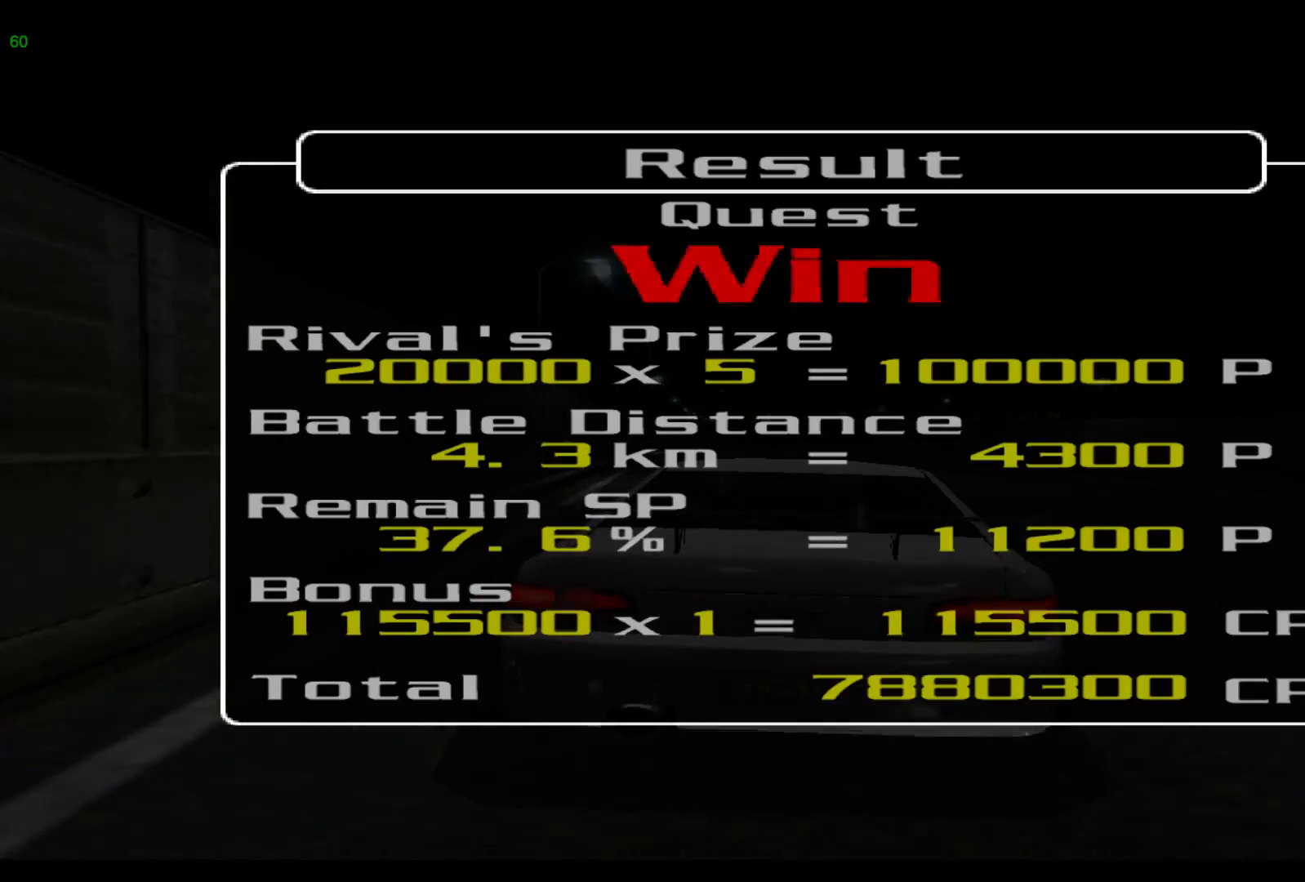
{"buttons": [], "left_stick": "center", "events": [[167, "R2", "up"], [250, "A", "down"], [317, "A", "up"]]}
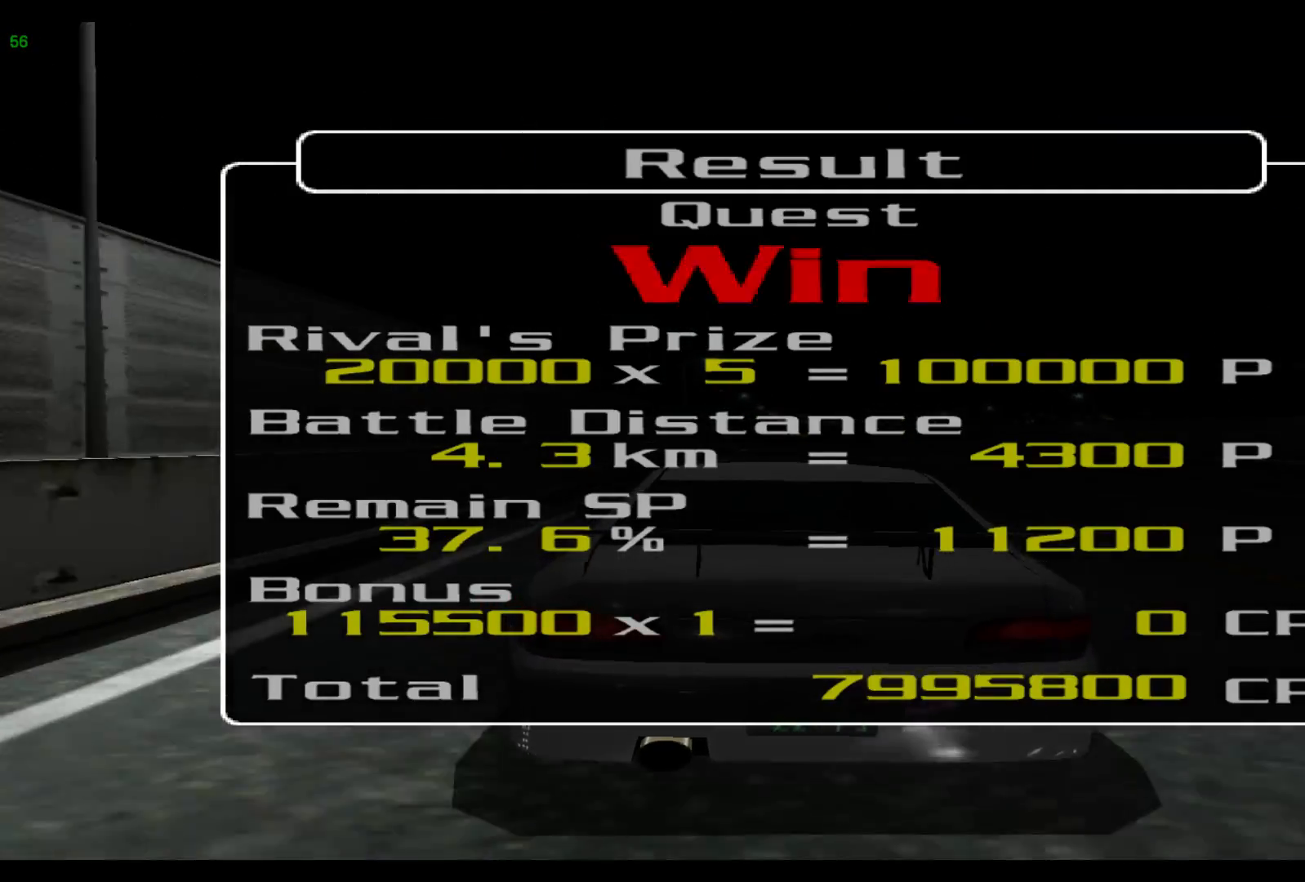
{"buttons": [], "left_stick": "center", "events": []}
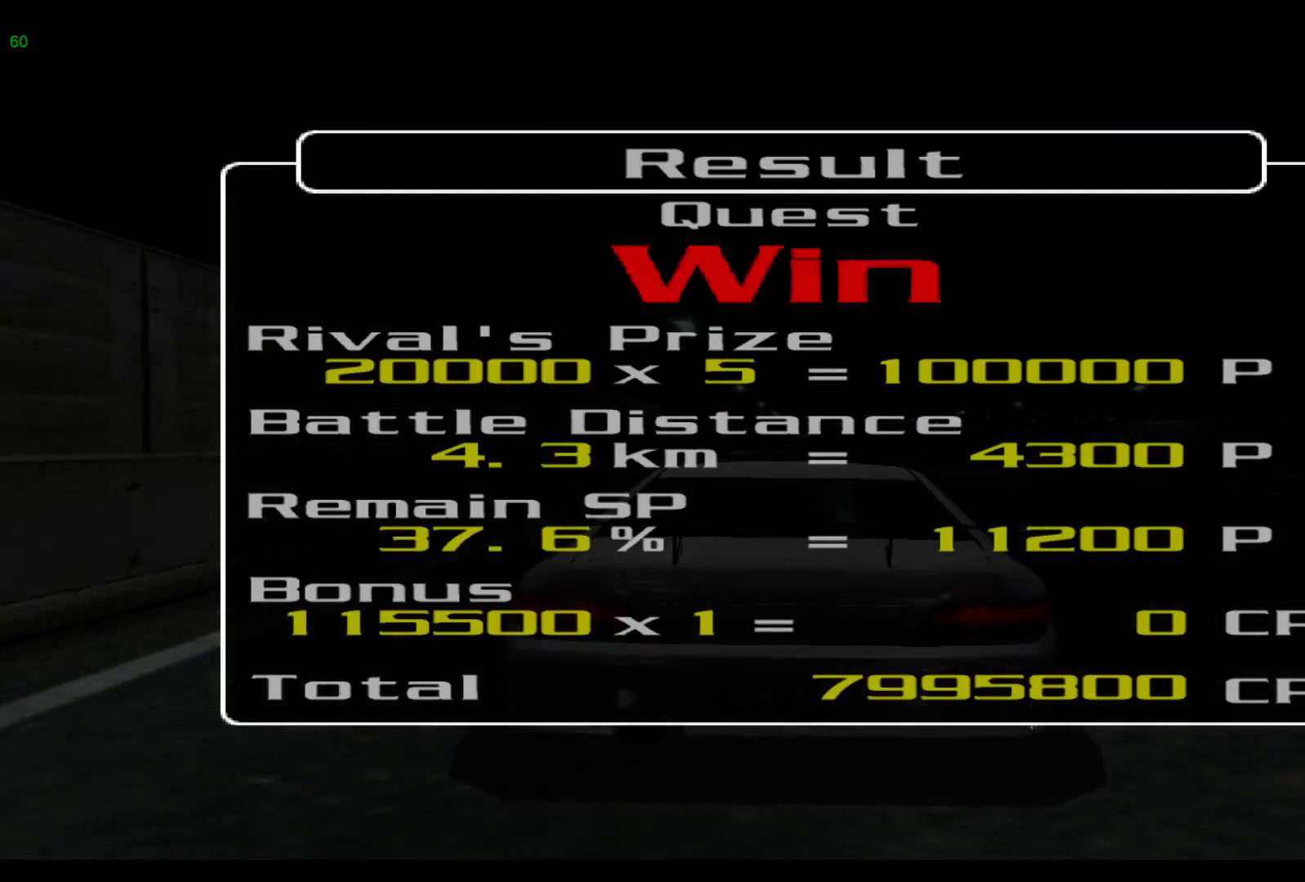
{"buttons": ["A"], "left_stick": "center", "events": [[383, "A", "down"]]}